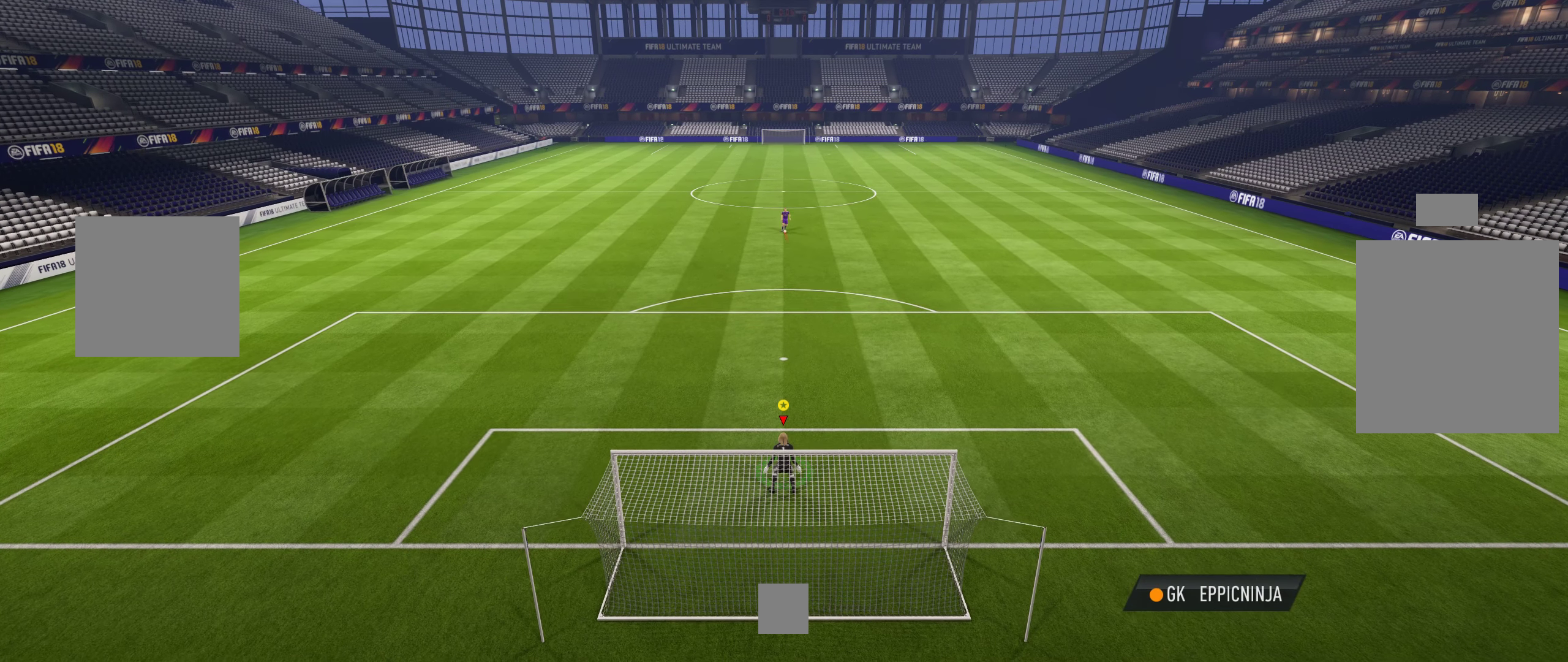
Gameplay with a controller (Xbox layout); each line is a JSON object with the inputs held at the frame after it. "events" lists button and stick changes between this image and that frame as [ms after this image, input, new state], when the widget could be followed in between.
{"buttons": ["R2"], "left_stick": "up-right", "right_stick": "center", "events": [[383, "left_stick", "up-right"], [450, "R2", "down"]]}
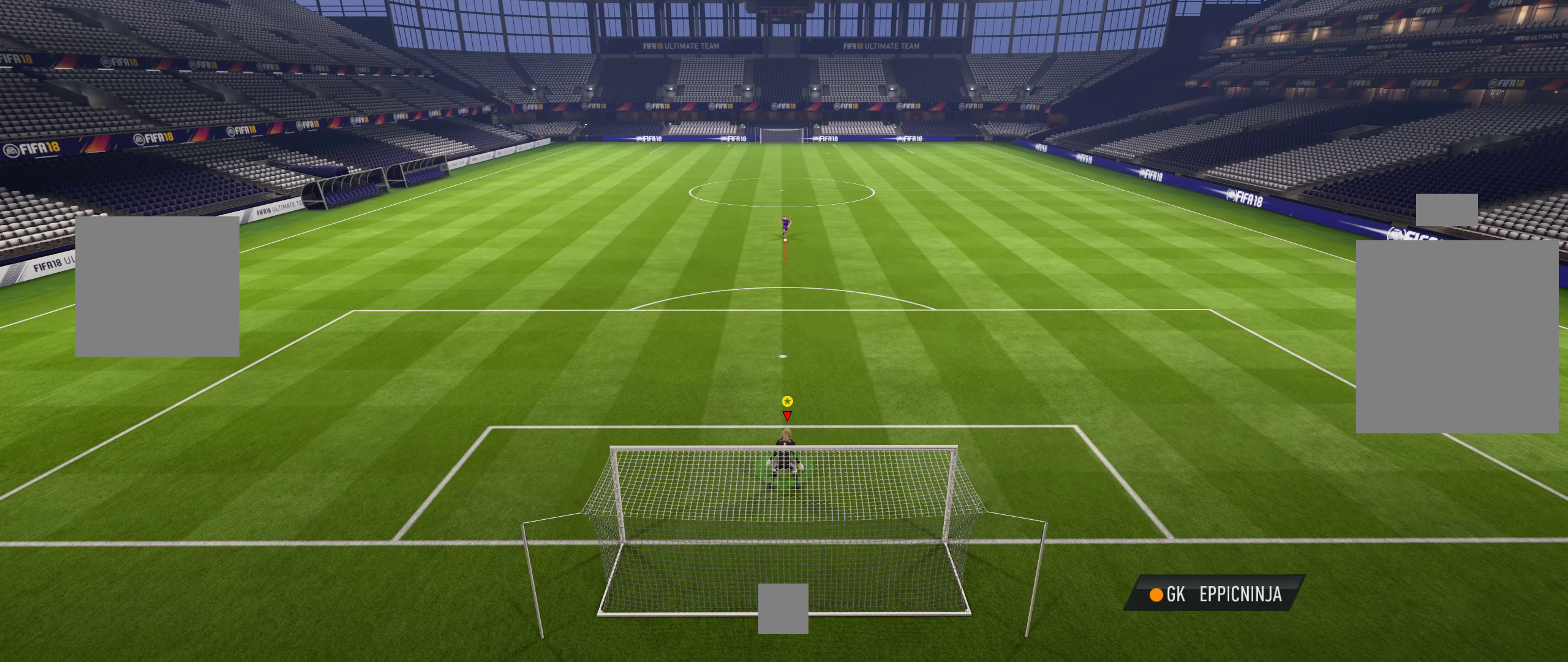
{"buttons": ["R2"], "left_stick": "up", "right_stick": "center", "events": [[83, "left_stick", "up"]]}
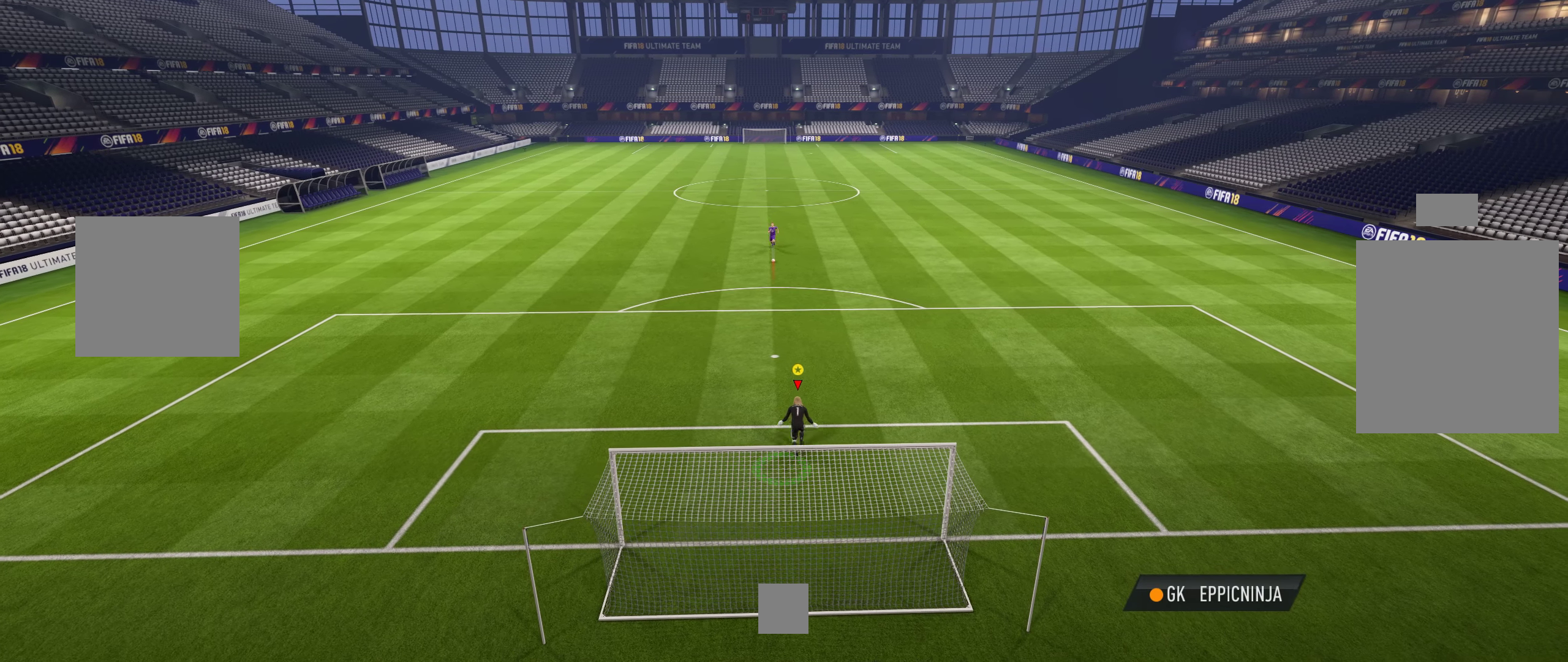
{"buttons": ["R2"], "left_stick": "up", "right_stick": "center", "events": [[33, "left_stick", "up-left"], [400, "left_stick", "up"]]}
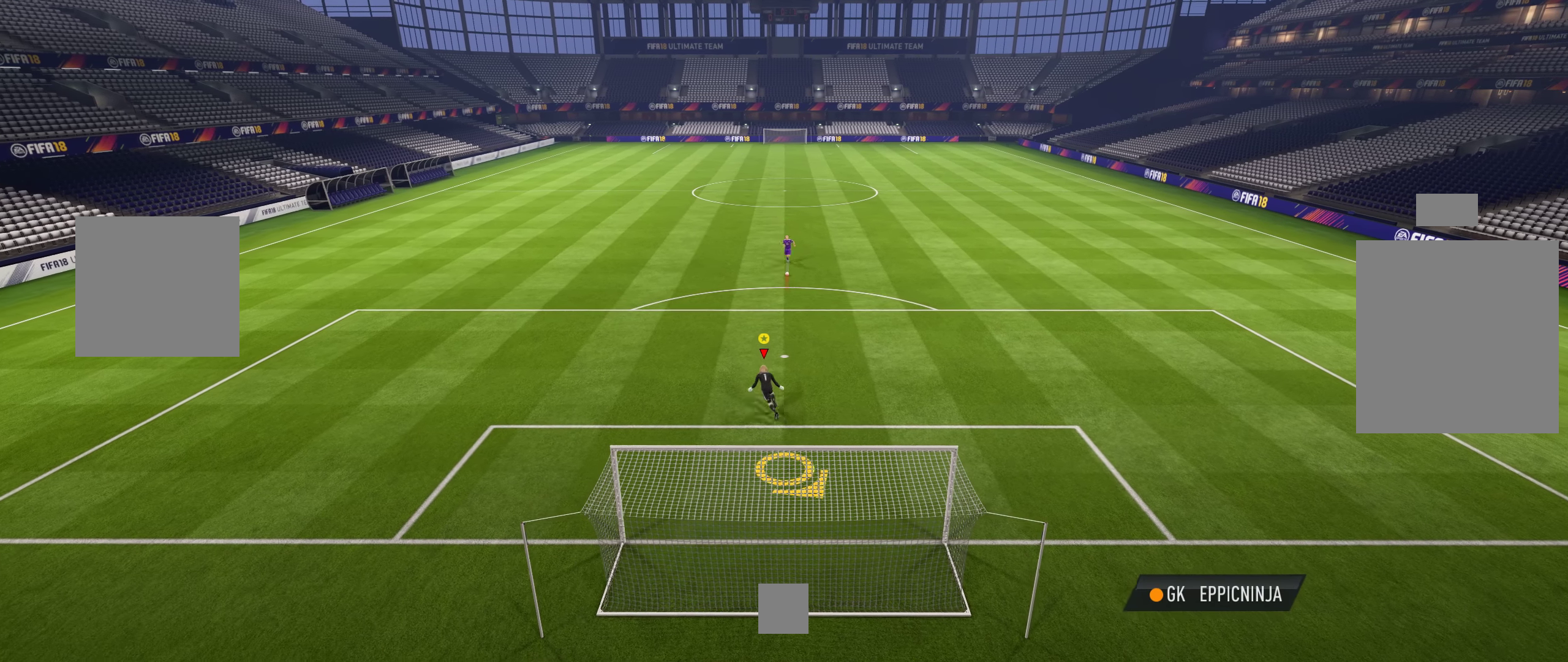
{"buttons": ["R2"], "left_stick": "up", "right_stick": "center", "events": []}
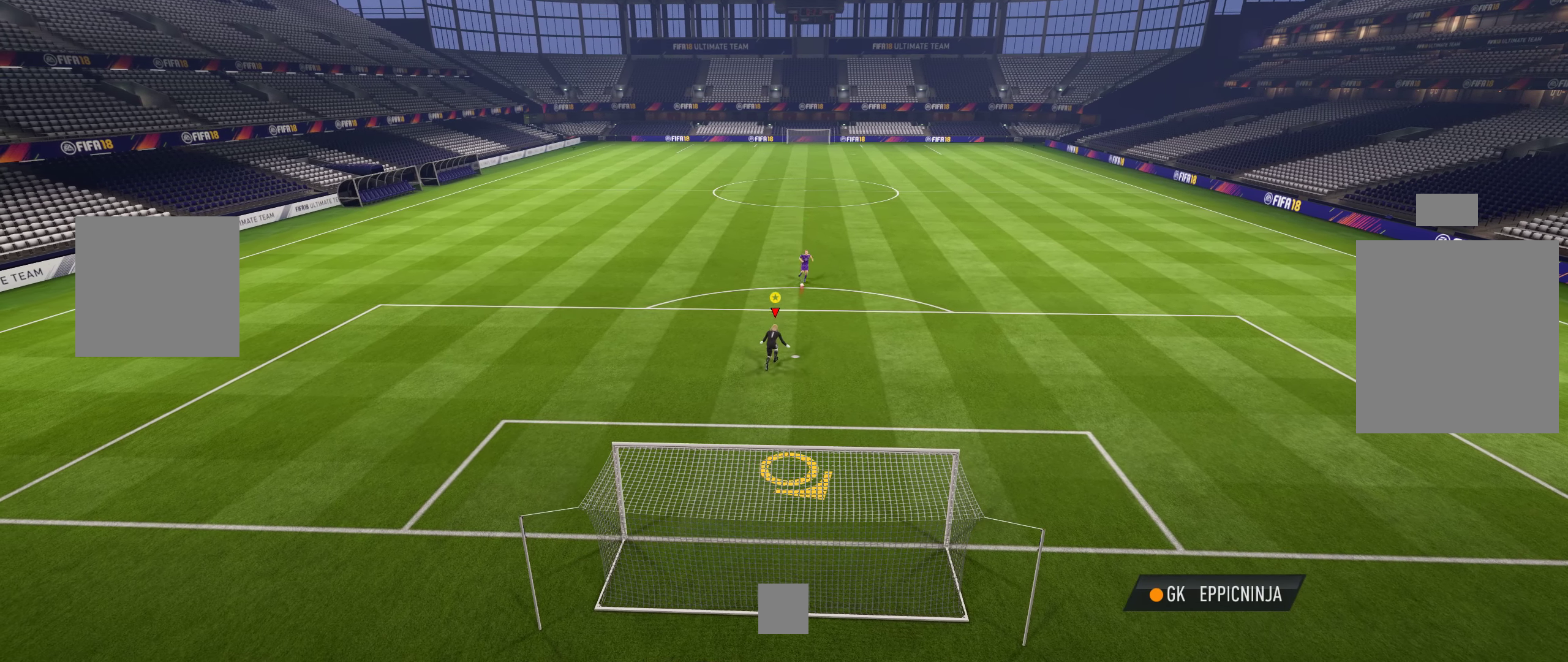
{"buttons": ["B", "R2"], "left_stick": "up", "right_stick": "center", "events": [[400, "B", "down"]]}
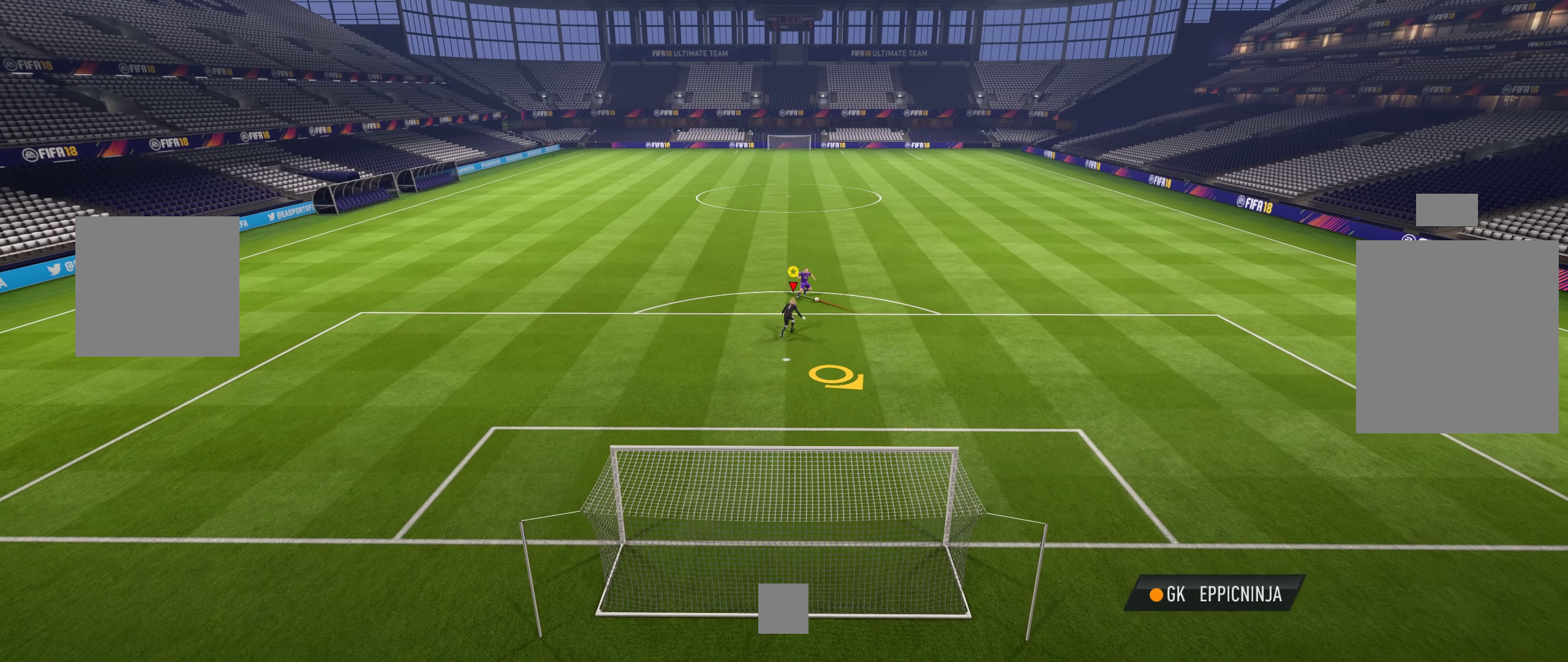
{"buttons": ["R2"], "left_stick": "up-right", "right_stick": "center", "events": [[17, "left_stick", "up-right"], [183, "B", "up"], [250, "B", "down"], [467, "B", "up"]]}
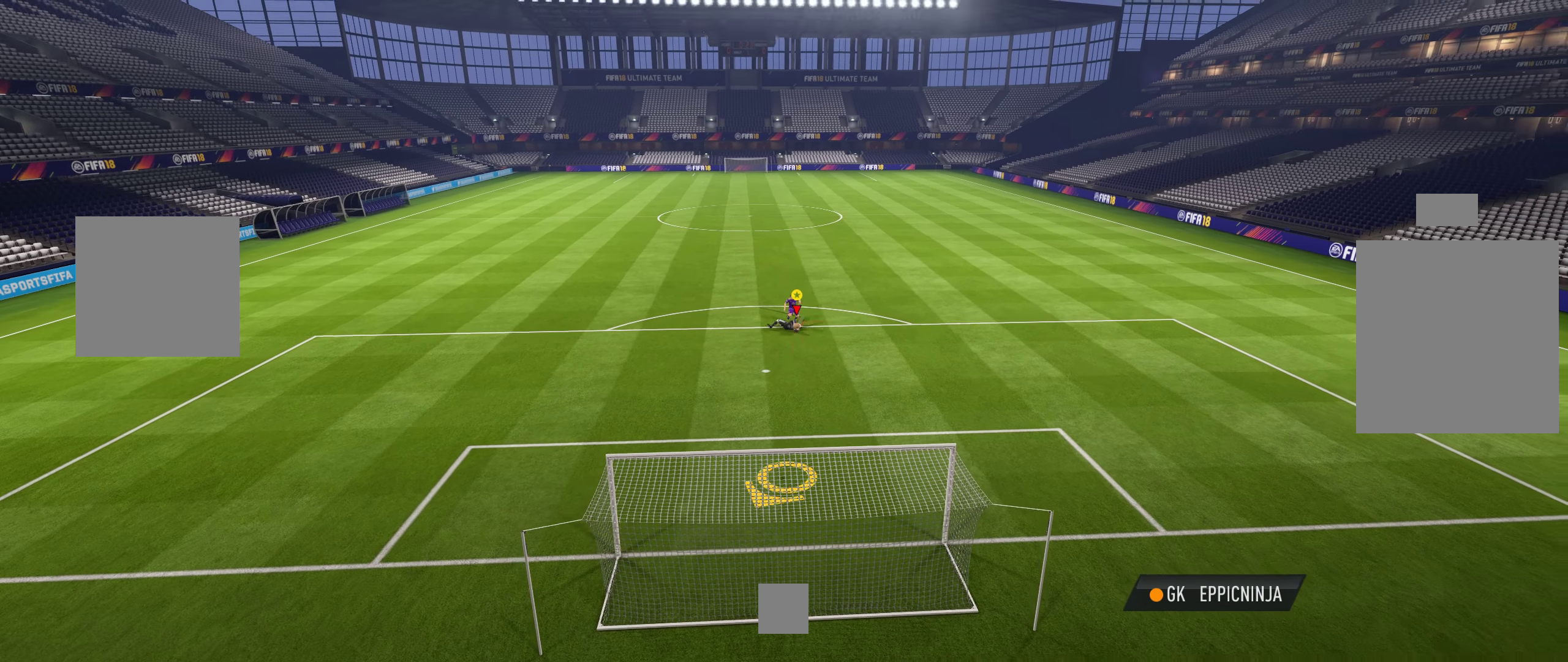
{"buttons": ["R2"], "left_stick": "up-right", "right_stick": "center", "events": []}
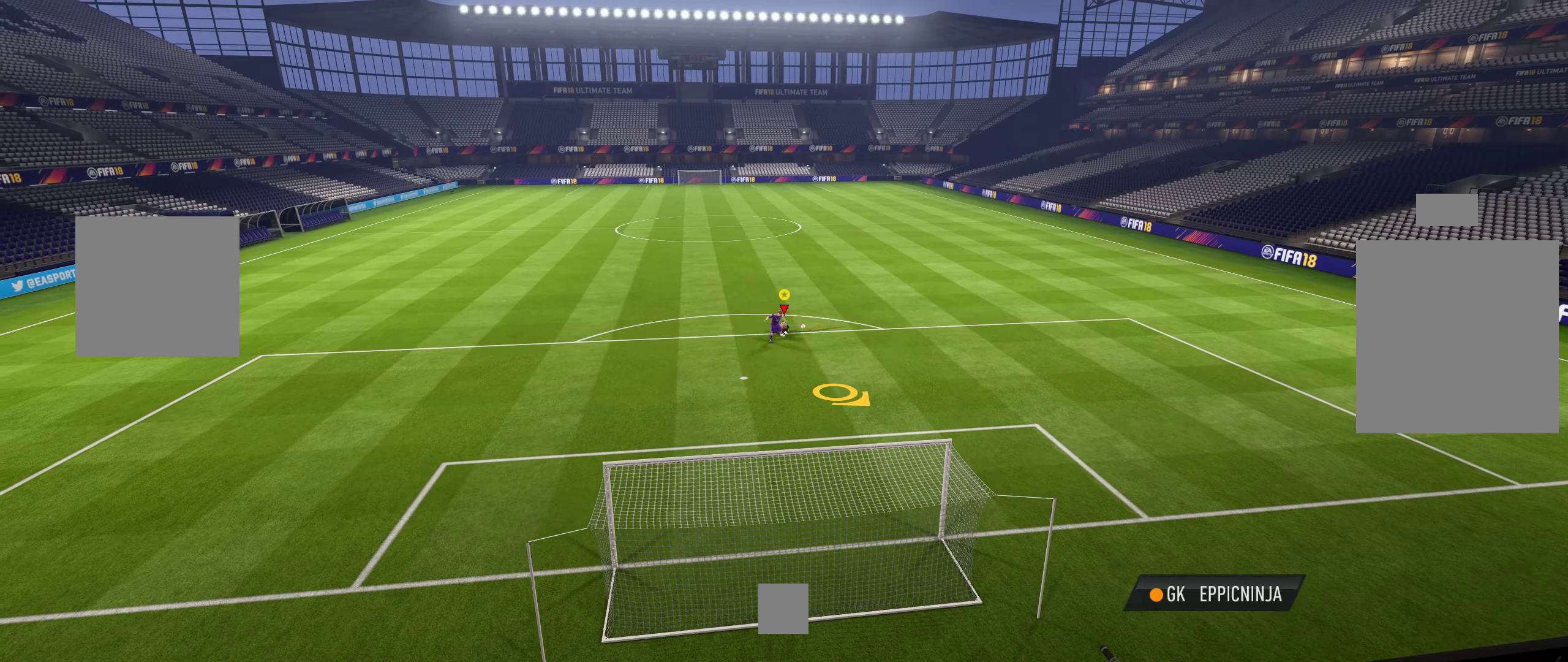
{"buttons": ["R2"], "left_stick": "up-right", "right_stick": "center", "events": []}
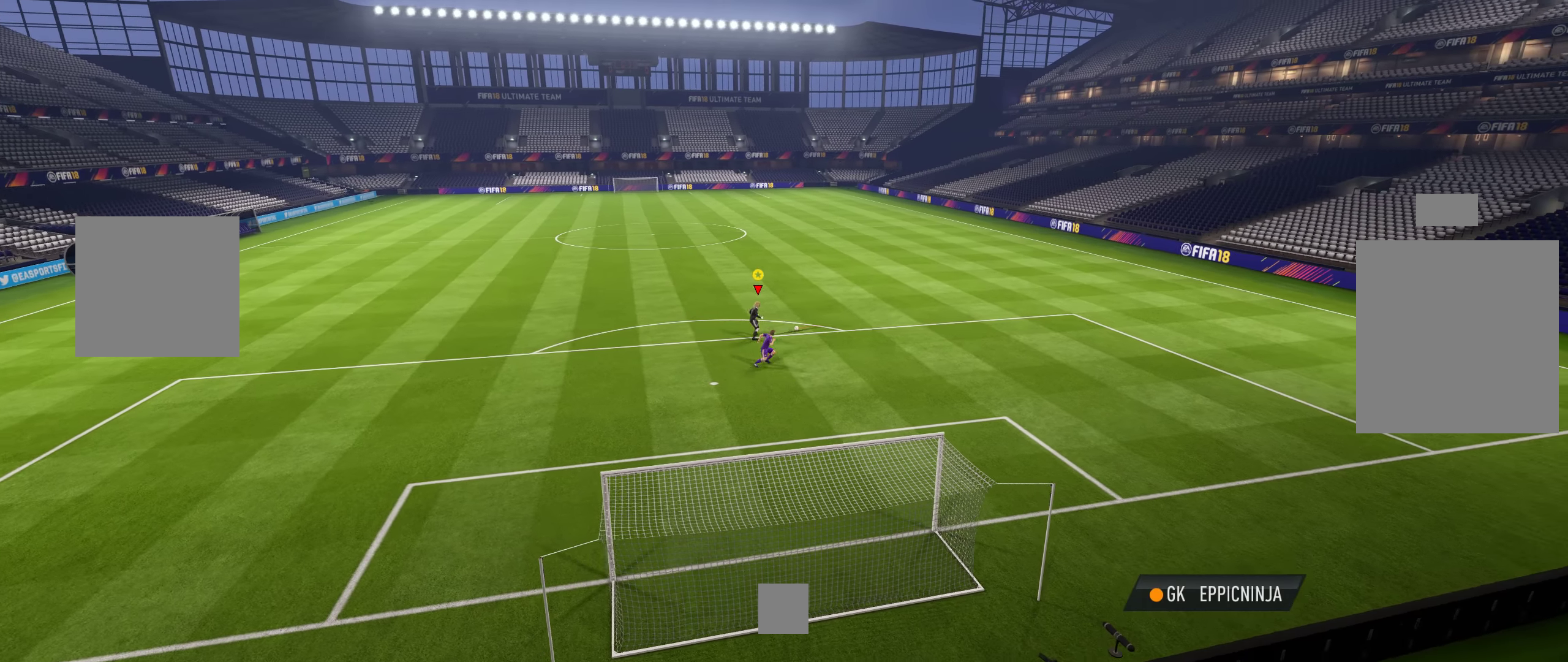
{"buttons": ["R2"], "left_stick": "up-right", "right_stick": "center", "events": []}
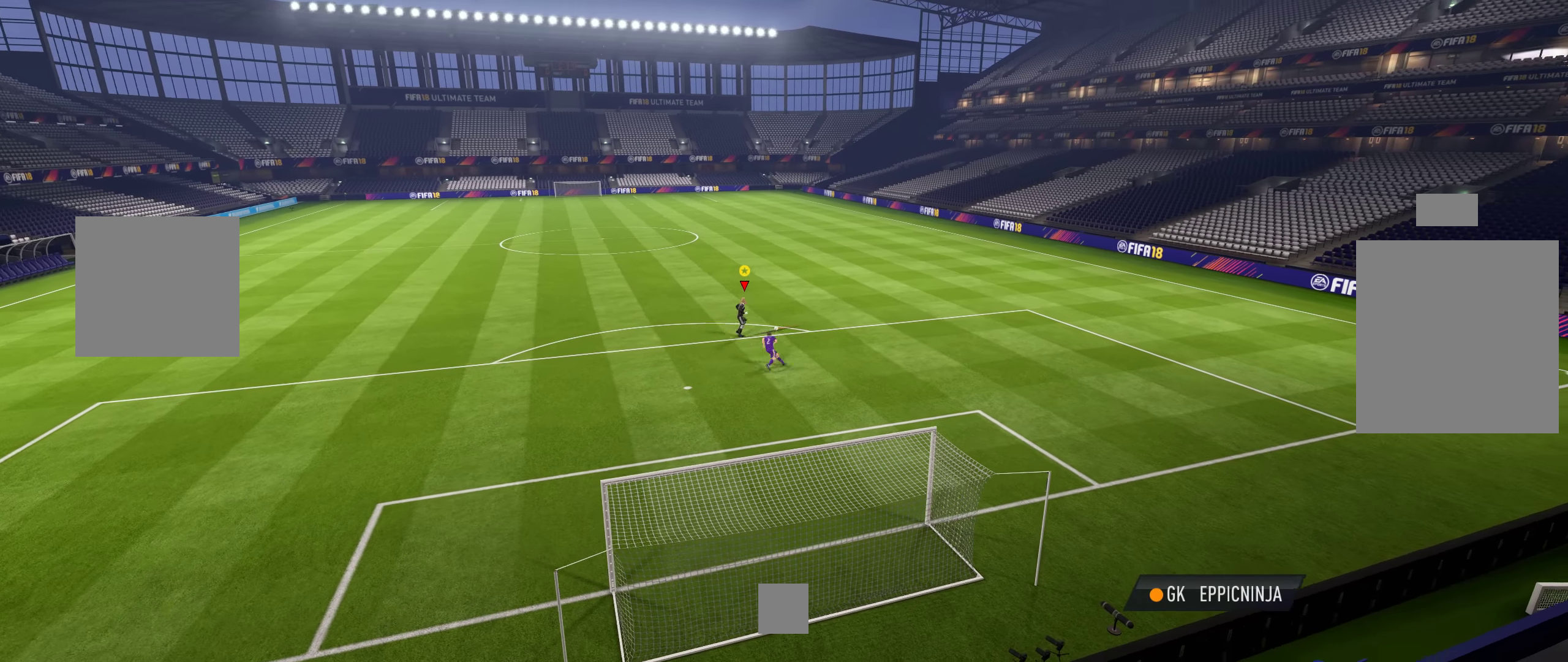
{"buttons": ["R2"], "left_stick": "up", "right_stick": "up", "events": [[84, "right_stick", "up"], [150, "left_stick", "up"]]}
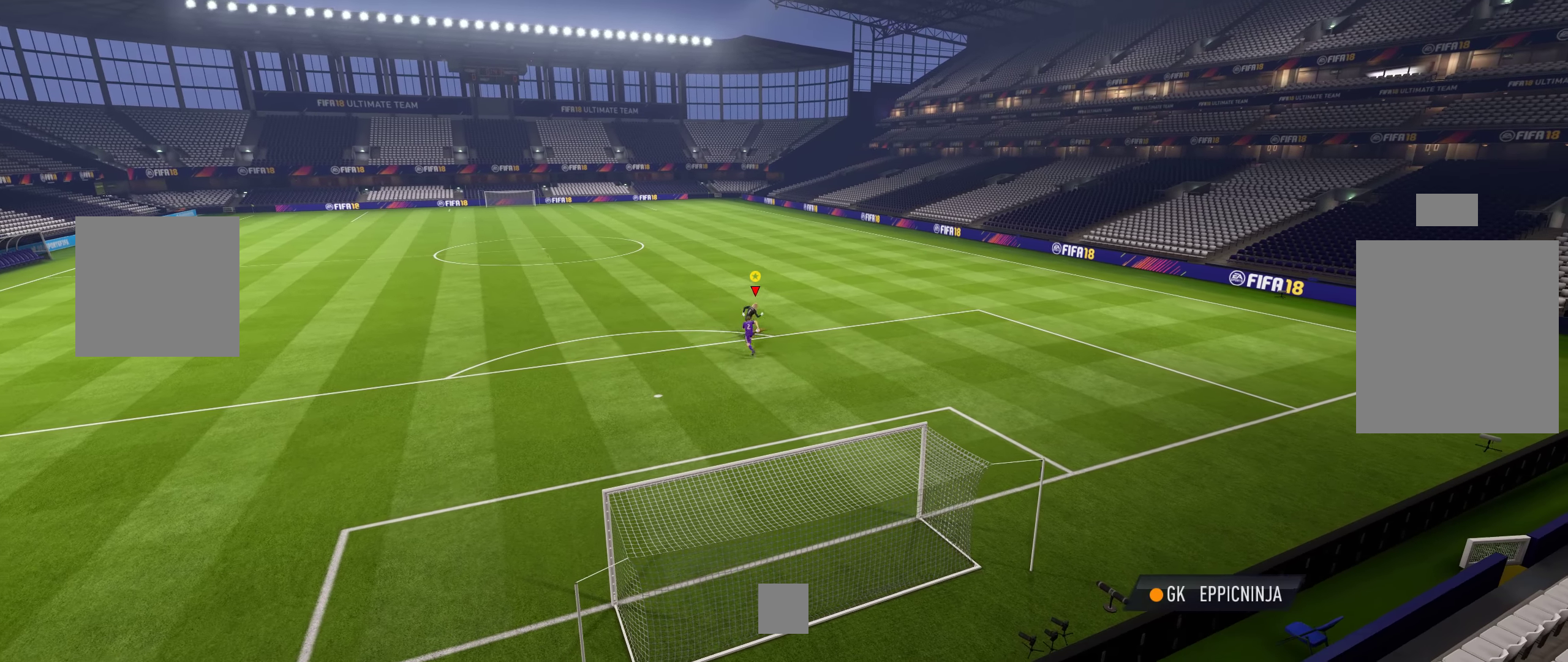
{"buttons": ["R2"], "left_stick": "up", "right_stick": "center", "events": [[434, "right_stick", "center"]]}
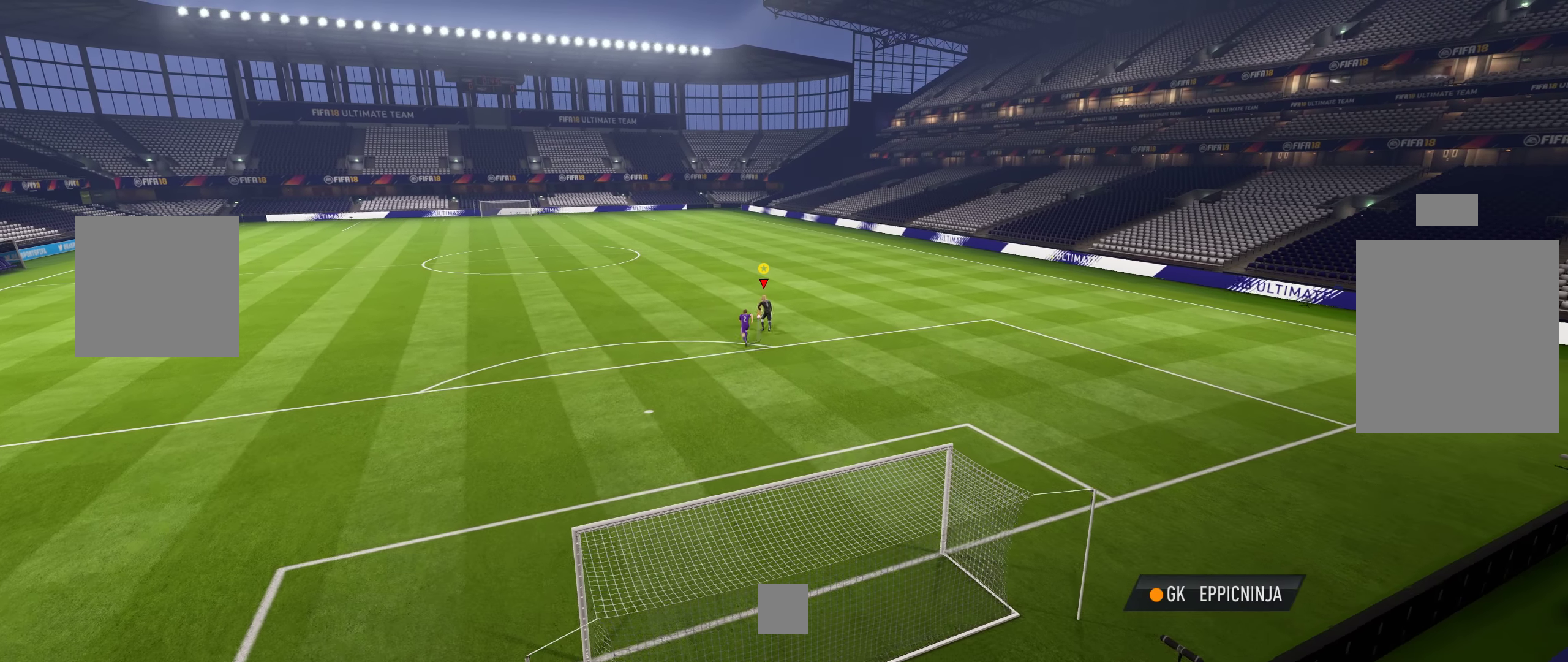
{"buttons": ["R2"], "left_stick": "up", "right_stick": "up", "events": [[467, "right_stick", "up"]]}
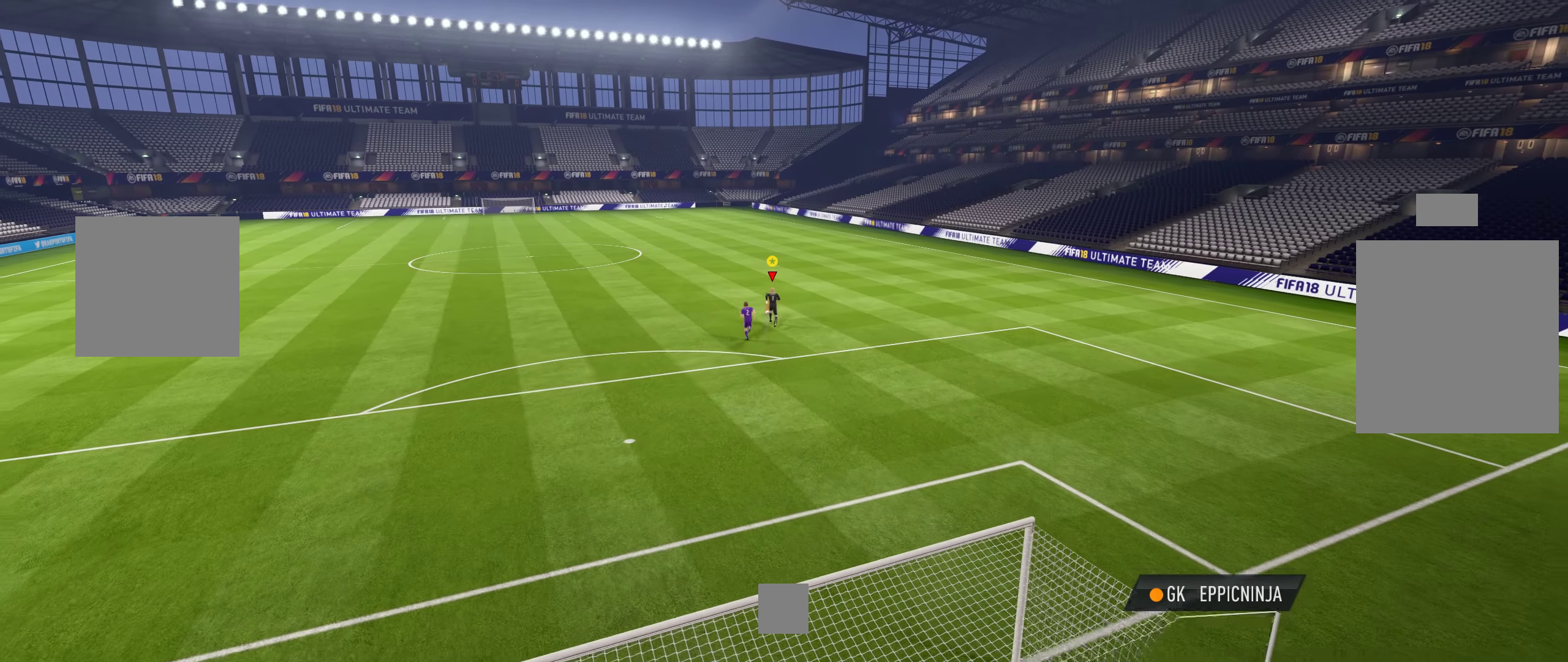
{"buttons": ["R2"], "left_stick": "up", "right_stick": "up", "events": []}
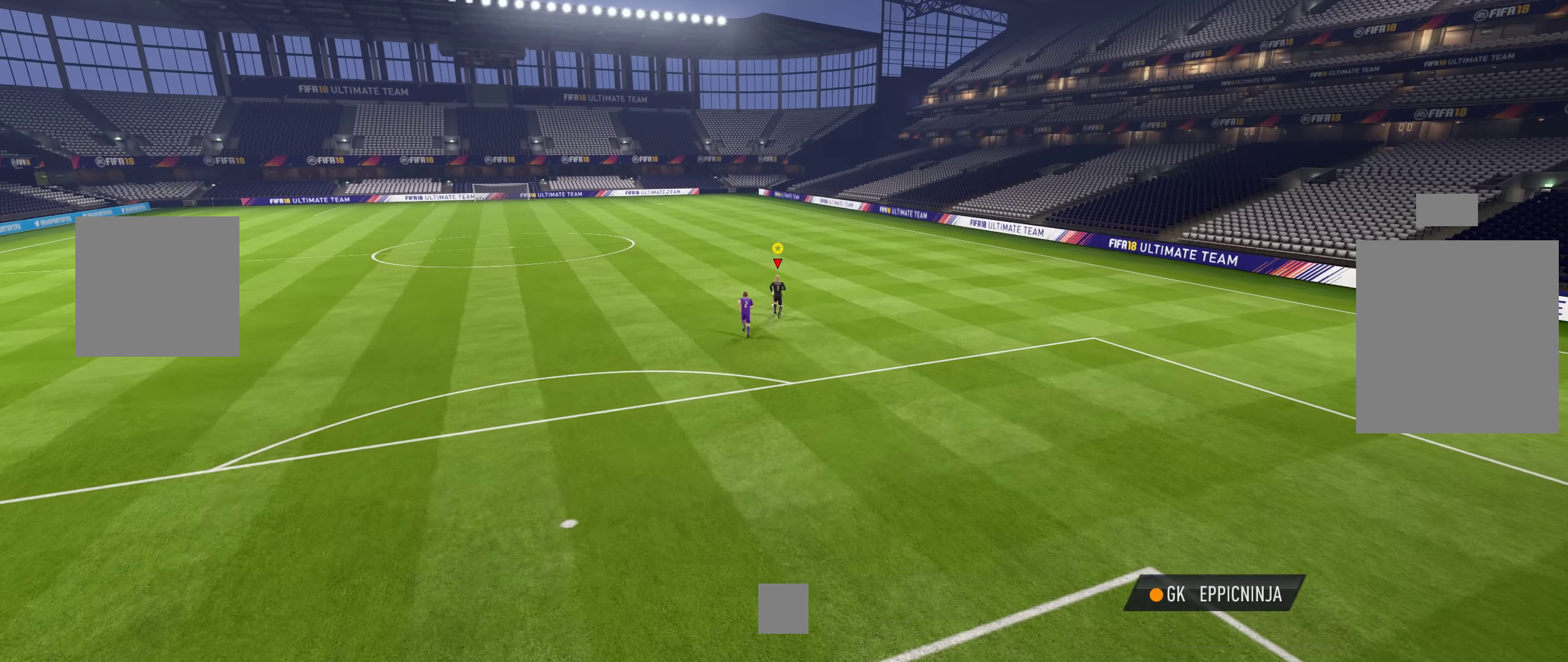
{"buttons": ["R2"], "left_stick": "up", "right_stick": "up", "events": []}
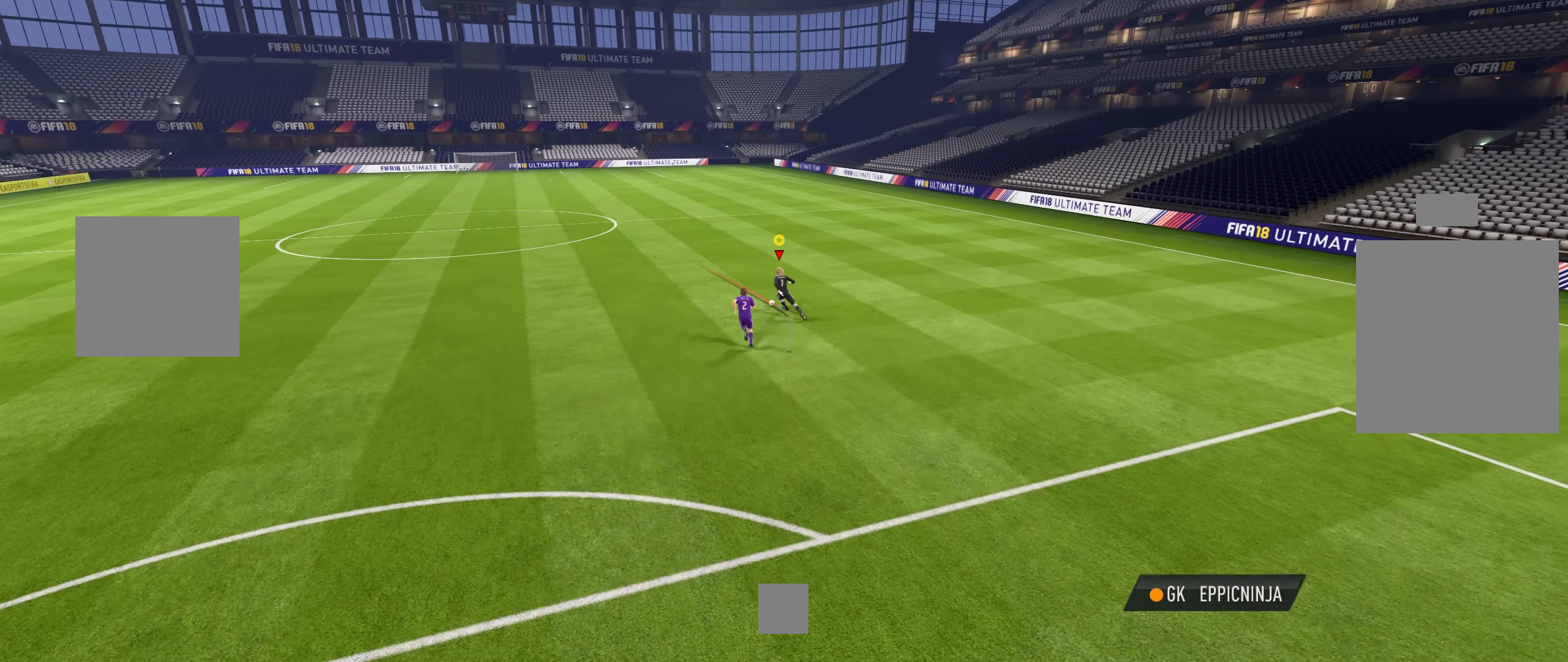
{"buttons": ["R2"], "left_stick": "up", "right_stick": "up-left", "events": [[50, "right_stick", "up-left"]]}
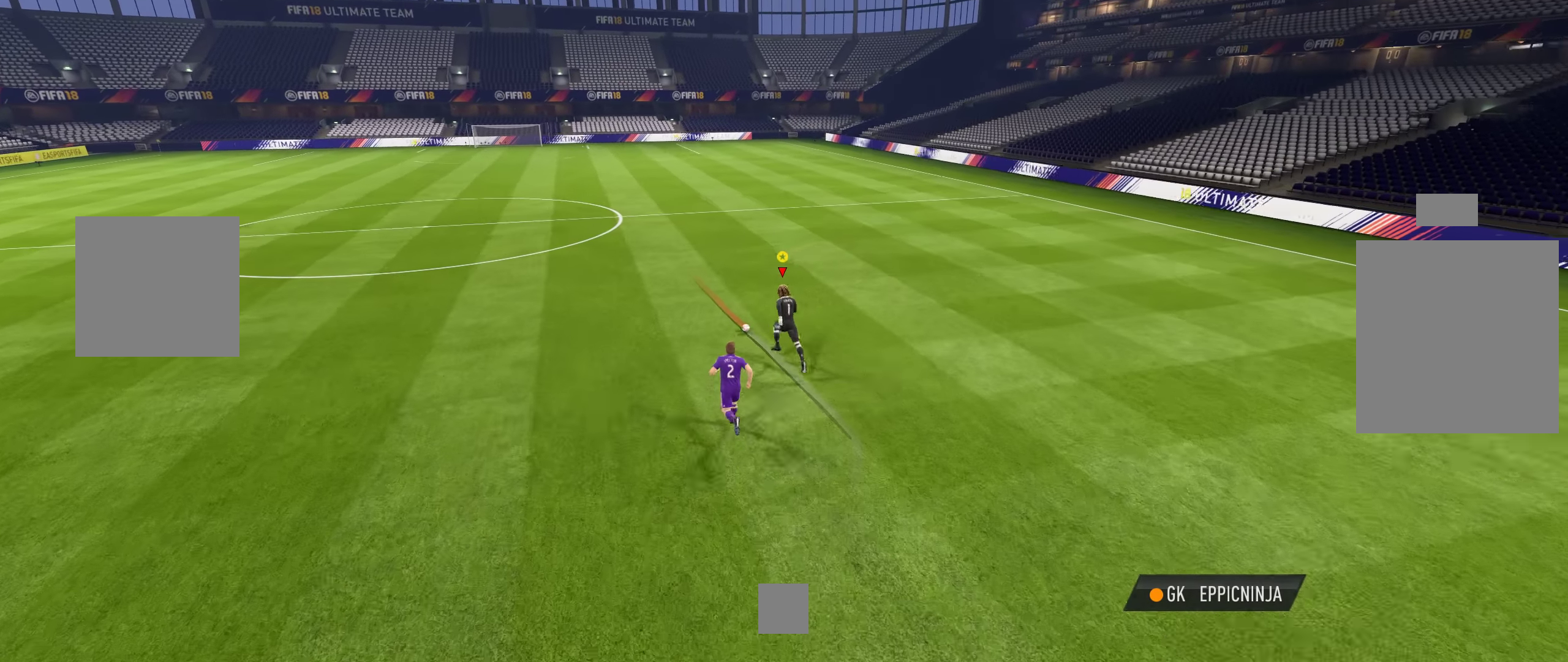
{"buttons": ["R2"], "left_stick": "up", "right_stick": "up-left", "events": [[217, "right_stick", "center"], [384, "right_stick", "up-left"]]}
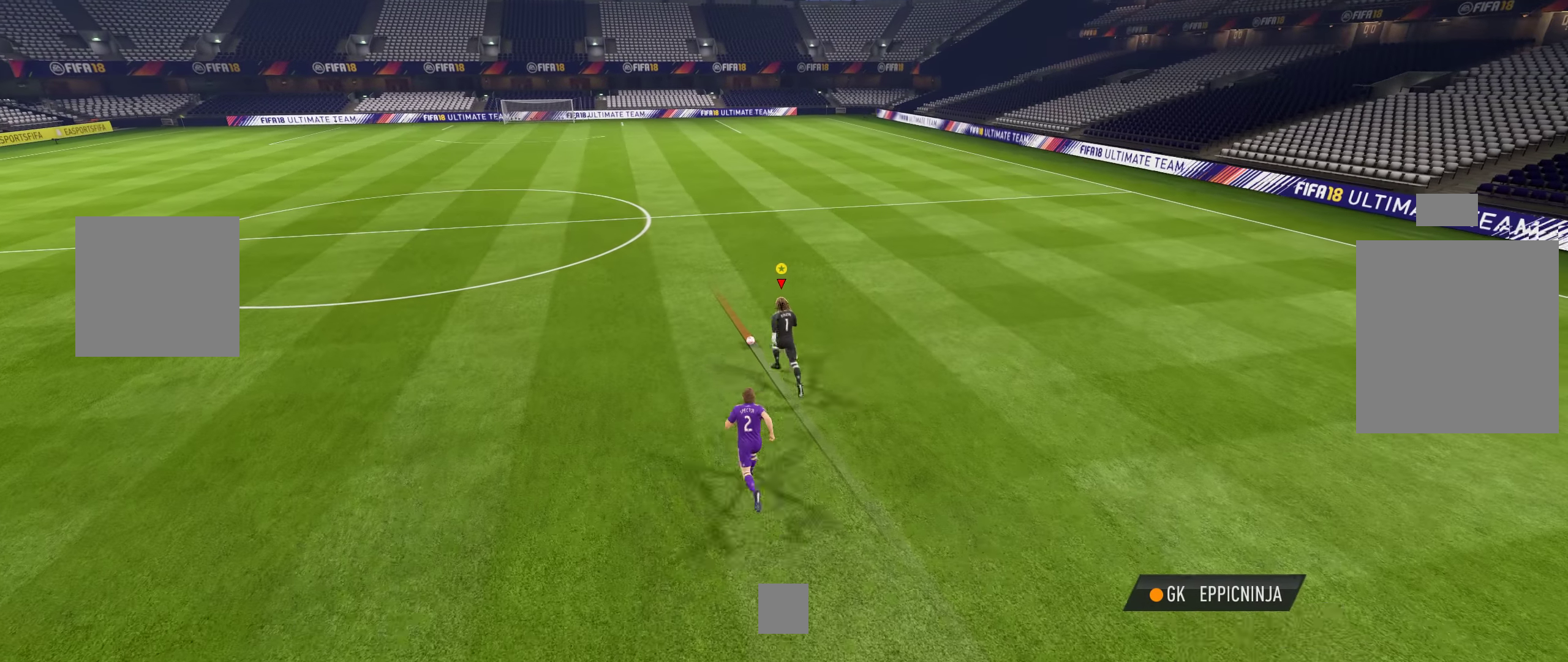
{"buttons": ["R2"], "left_stick": "up", "right_stick": "up-left", "events": []}
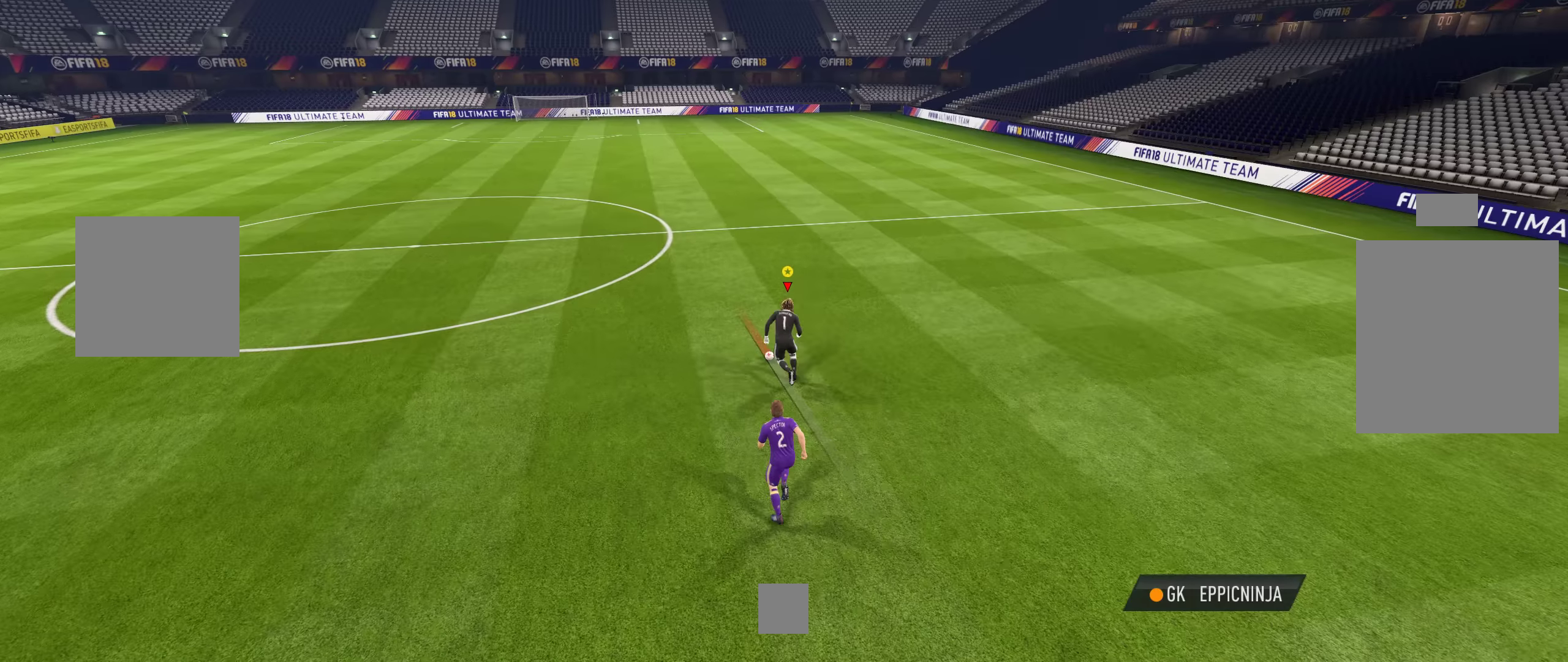
{"buttons": ["R2"], "left_stick": "up", "right_stick": "up-left", "events": []}
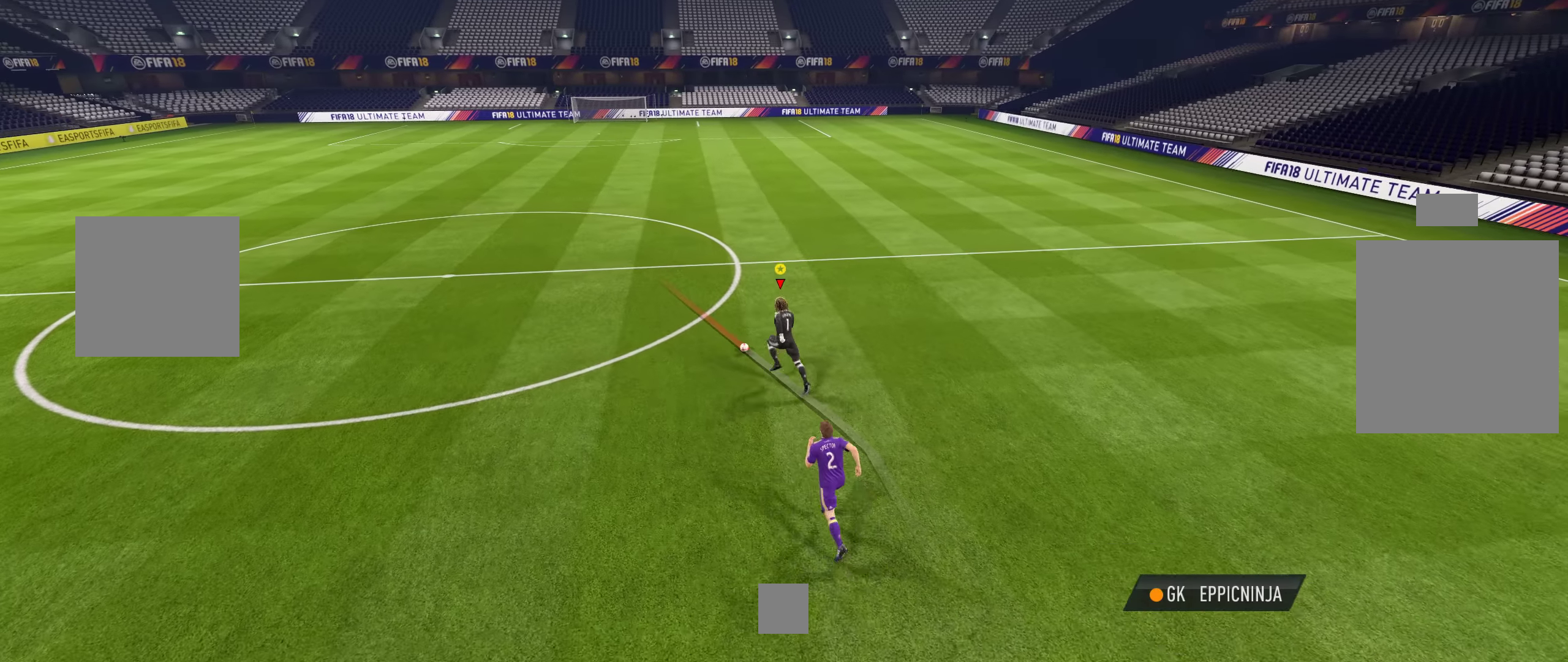
{"buttons": ["R2"], "left_stick": "up", "right_stick": "center", "events": [[216, "right_stick", "center"]]}
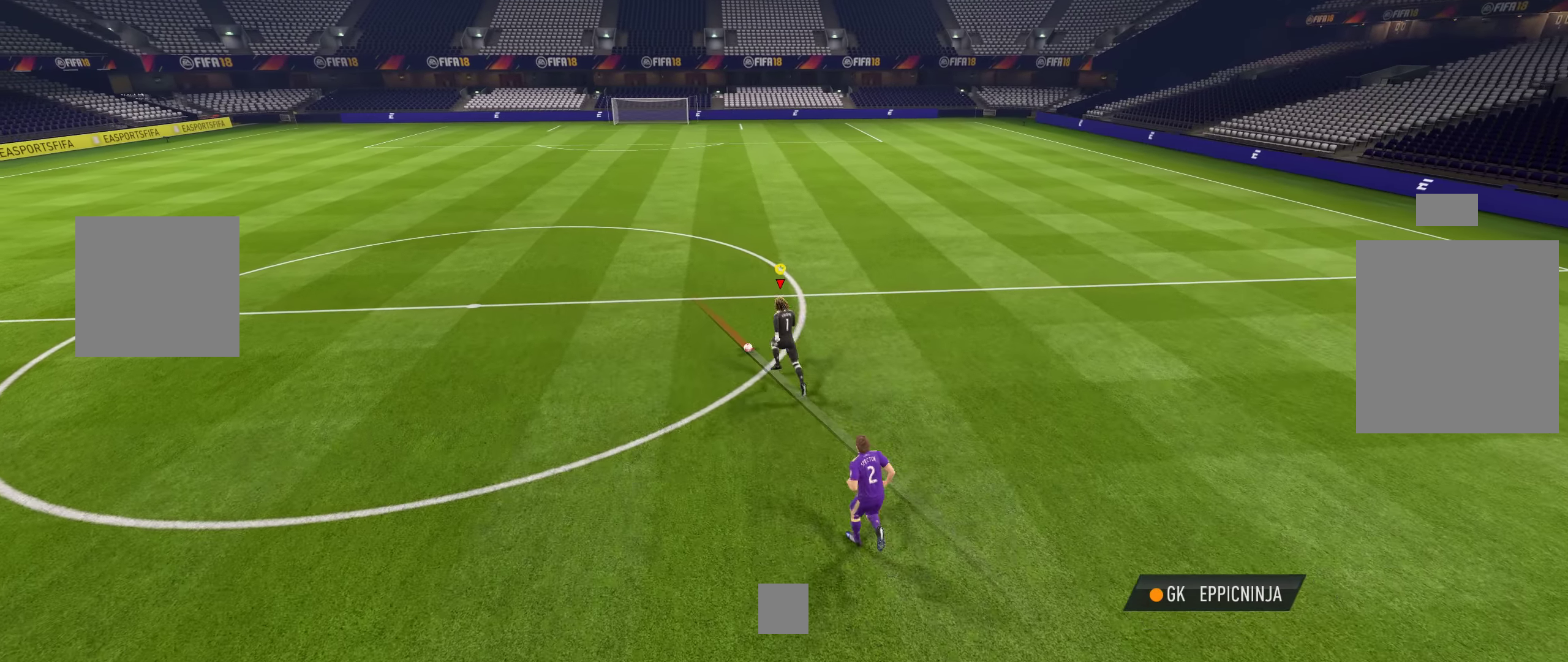
{"buttons": [], "left_stick": "up", "right_stick": "center", "events": [[383, "R2", "up"]]}
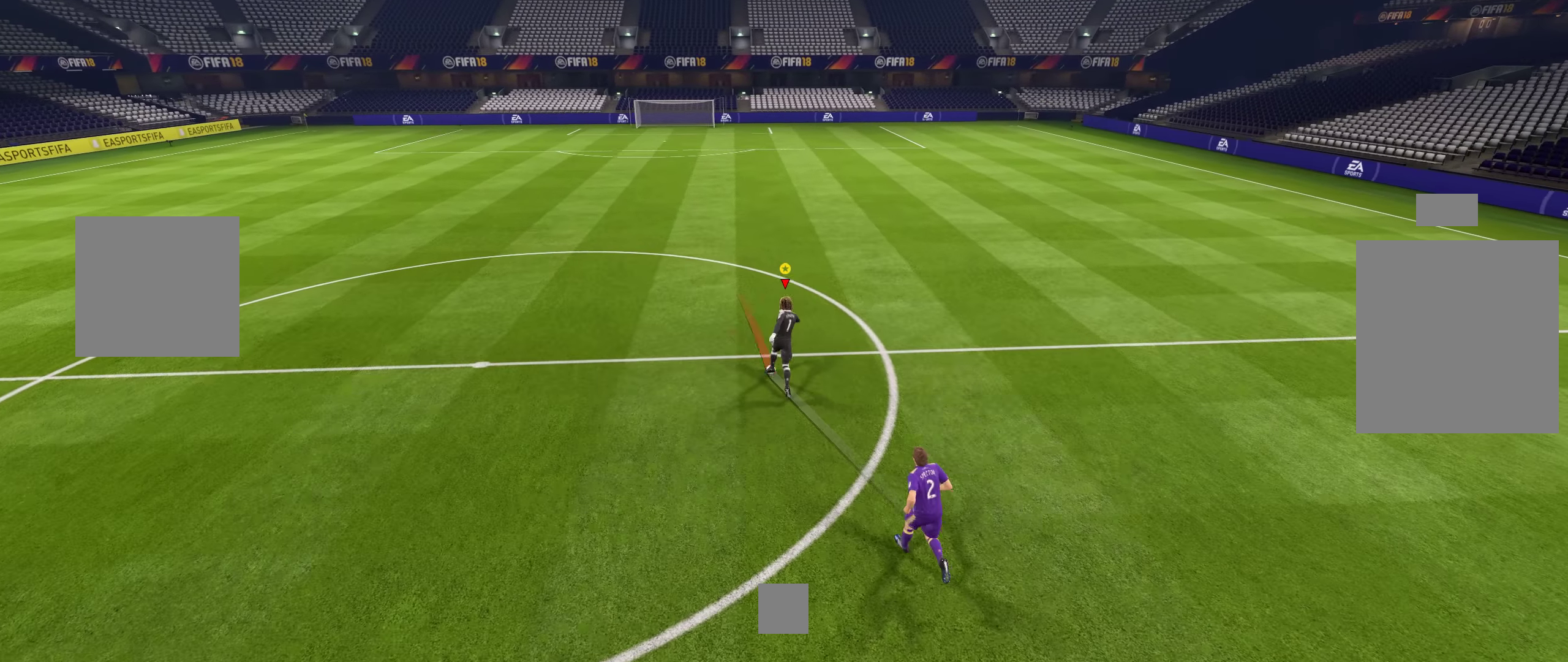
{"buttons": ["X"], "left_stick": "up", "right_stick": "center", "events": [[283, "X", "down"]]}
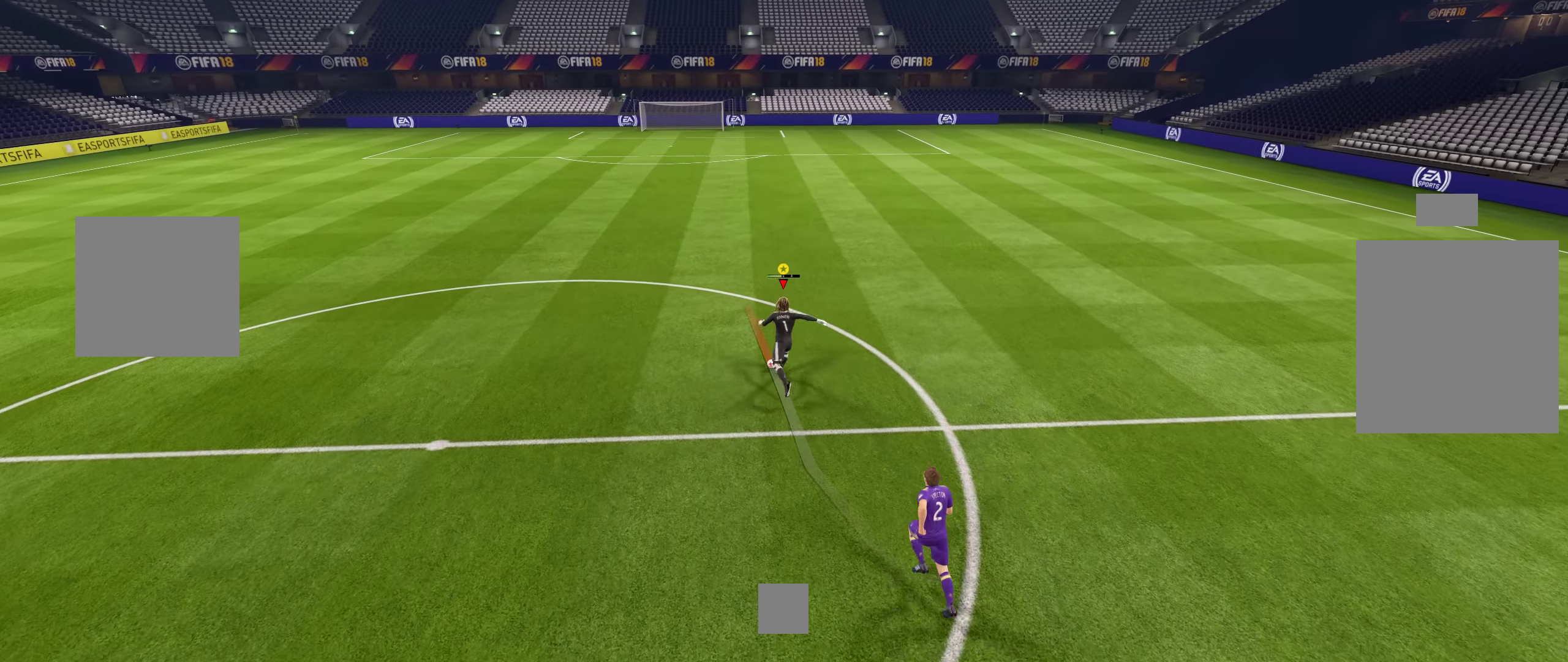
{"buttons": [], "left_stick": "up", "right_stick": "center", "events": [[66, "X", "up"]]}
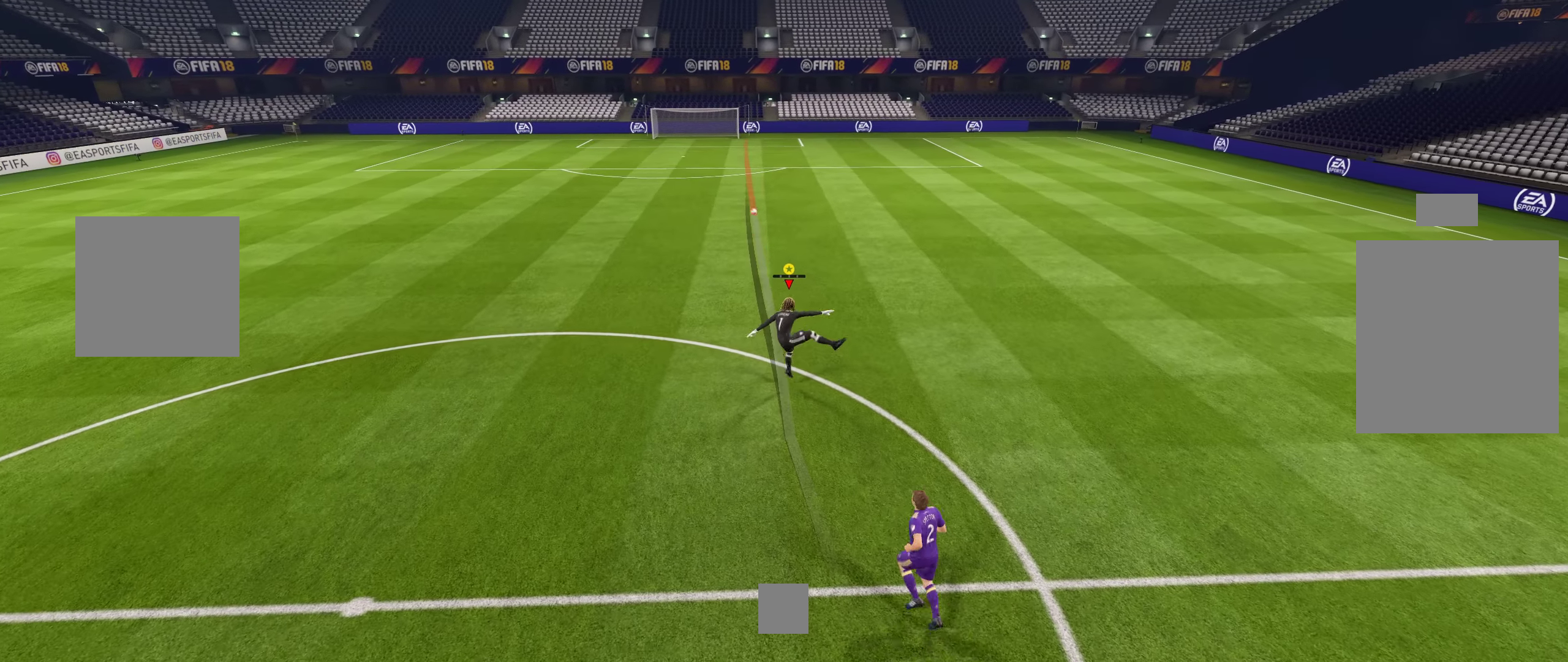
{"buttons": [], "left_stick": "up", "right_stick": "center", "events": []}
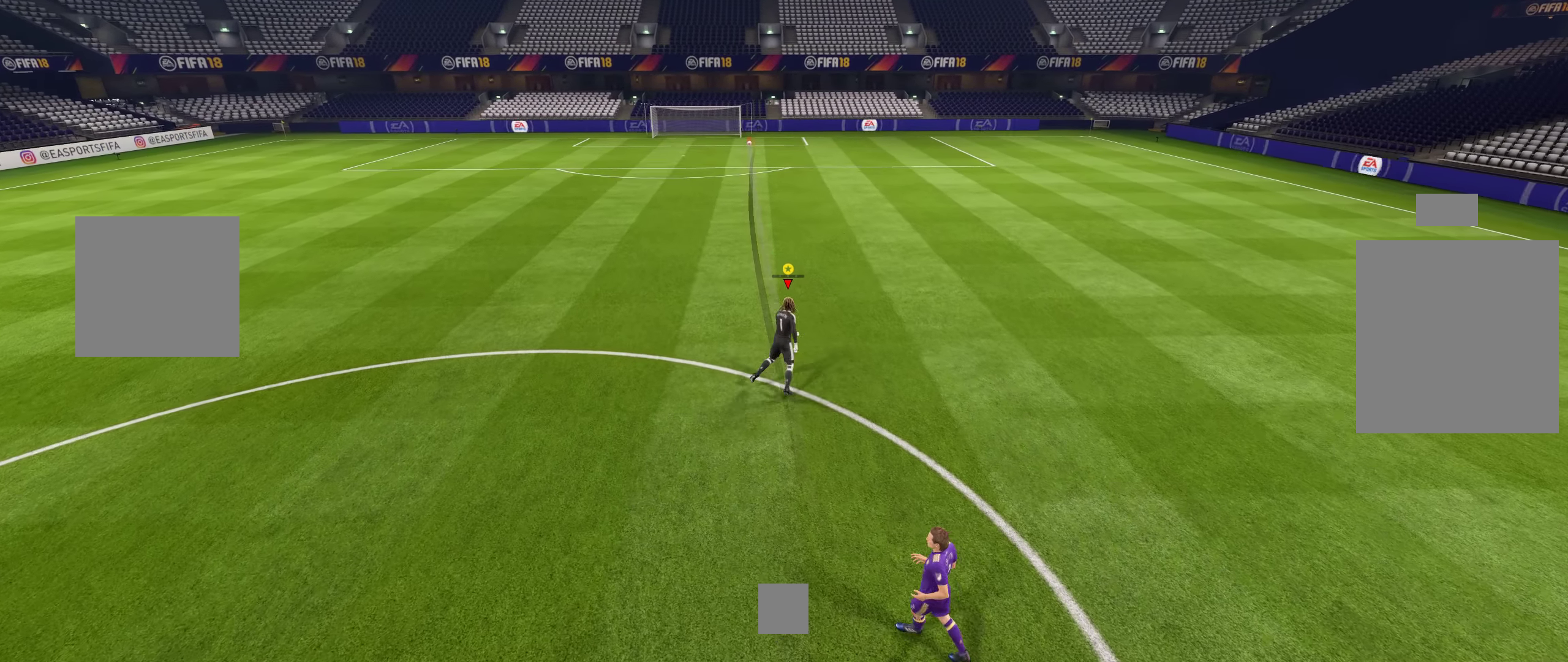
{"buttons": [], "left_stick": "center", "right_stick": "center", "events": [[200, "left_stick", "center"]]}
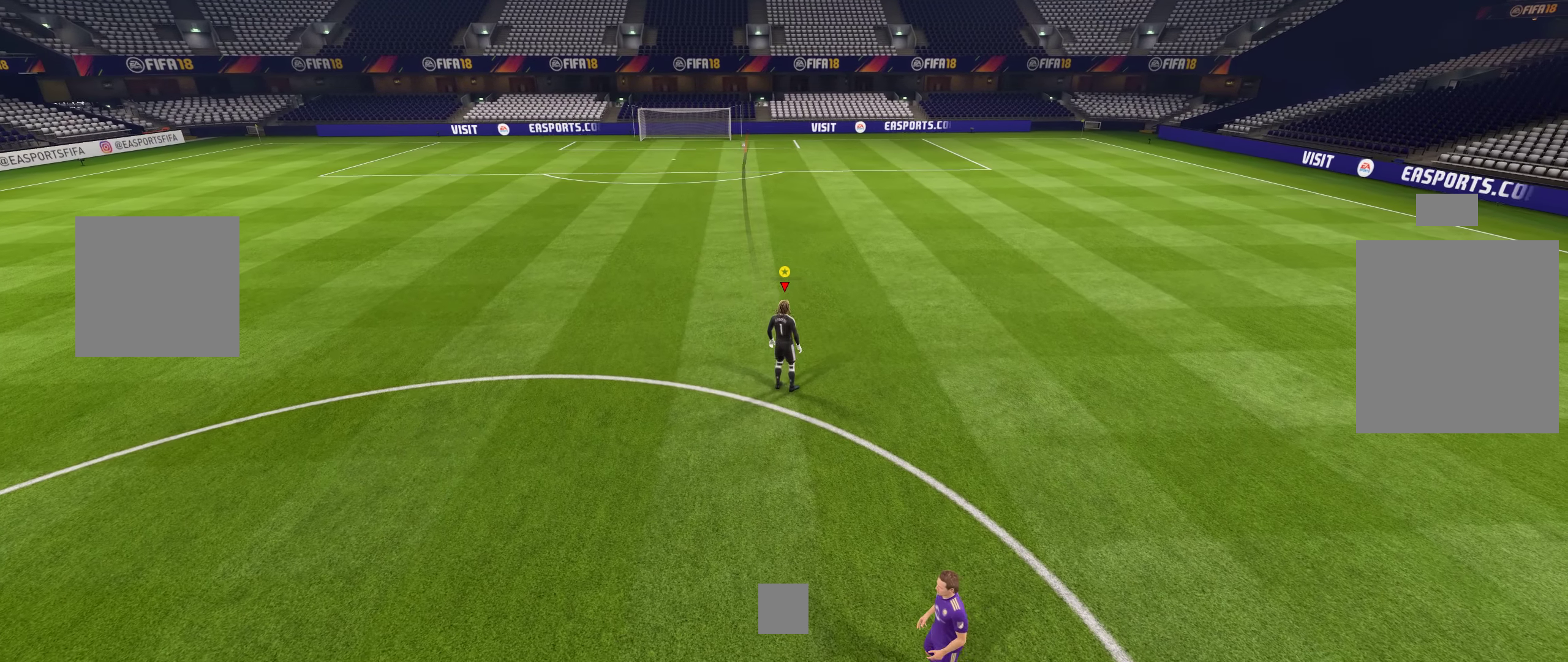
{"buttons": [], "left_stick": "center", "right_stick": "center", "events": []}
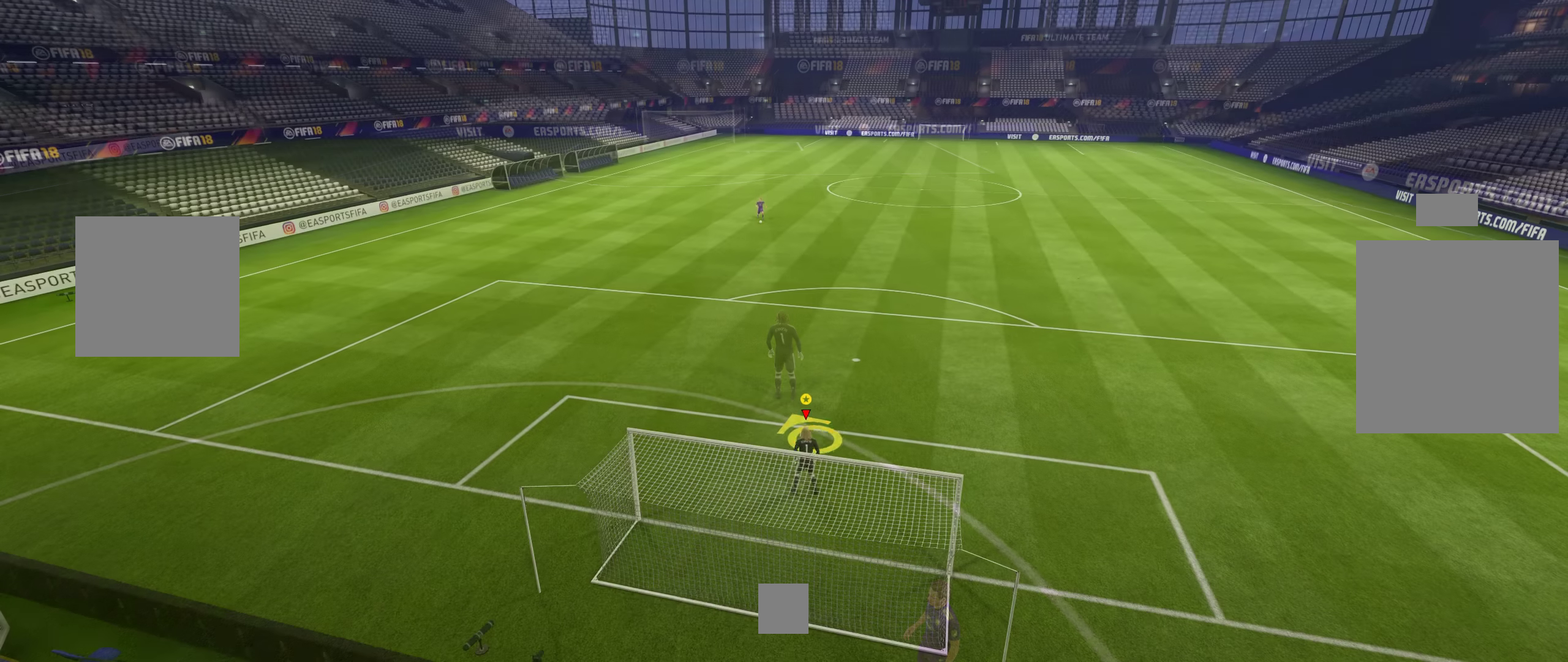
{"buttons": [], "left_stick": "center", "right_stick": "center", "events": []}
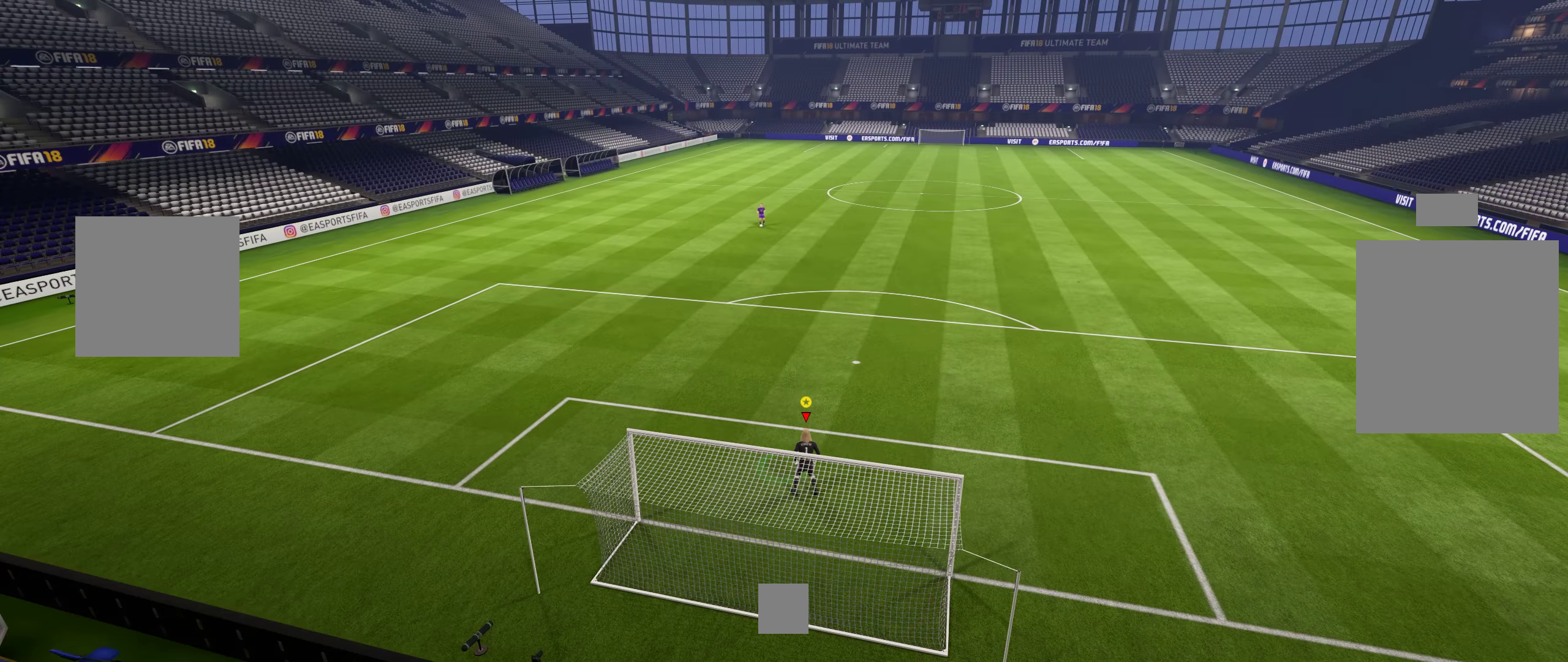
{"buttons": [], "left_stick": "center", "right_stick": "center", "events": []}
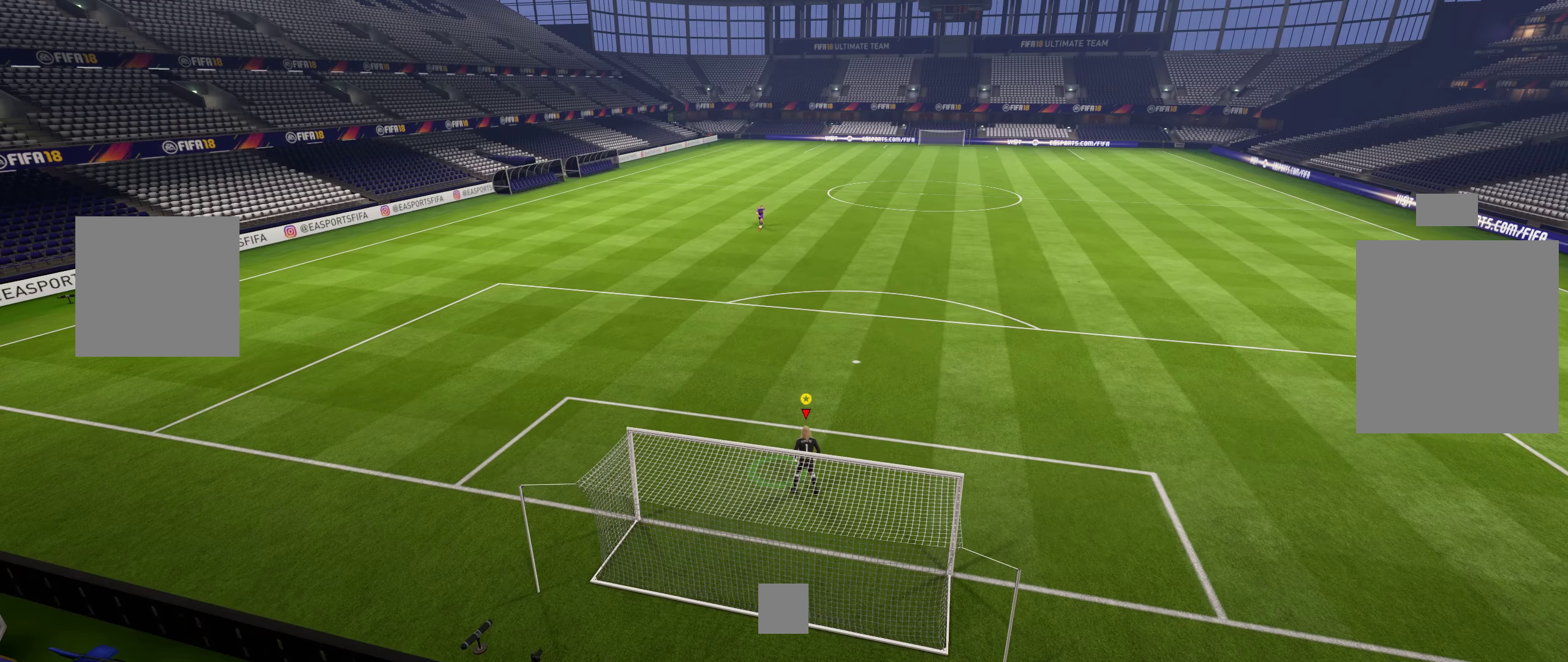
{"buttons": [], "left_stick": "center", "right_stick": "center", "events": []}
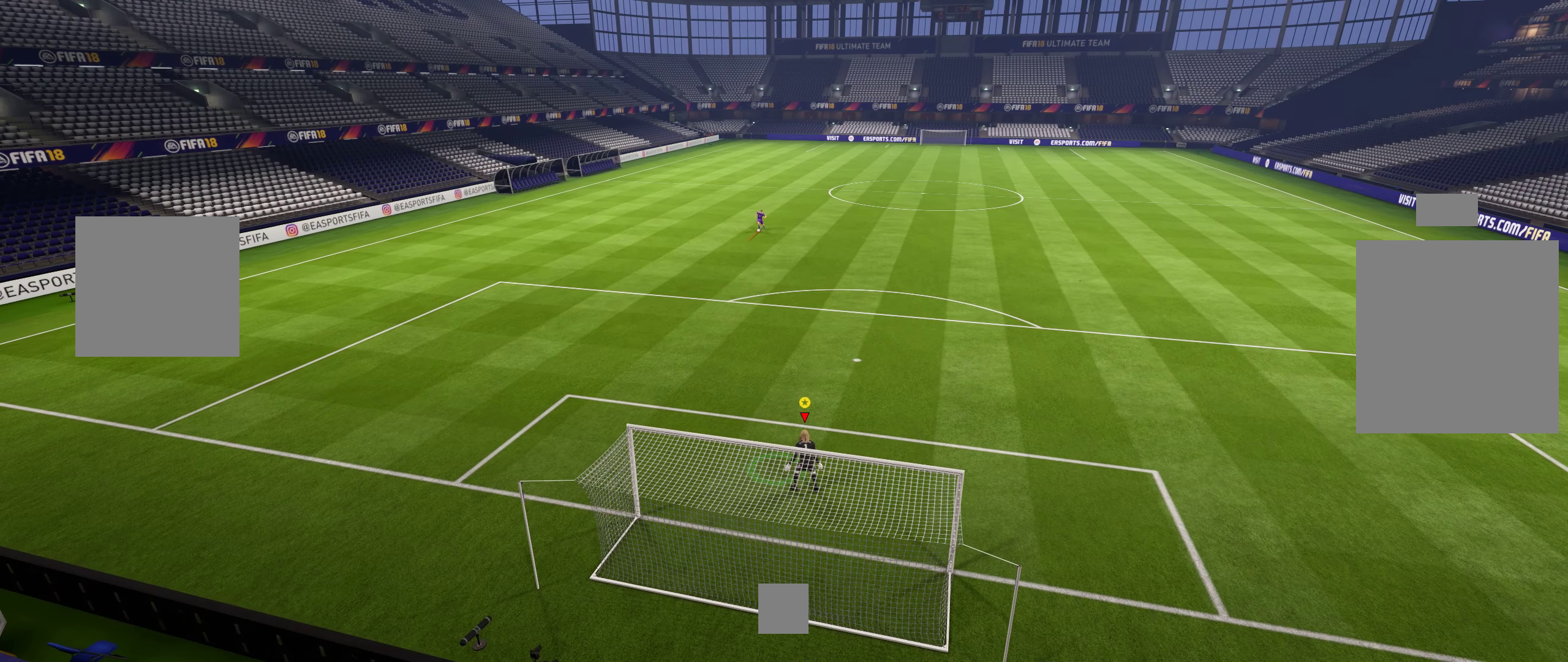
{"buttons": [], "left_stick": "center", "right_stick": "center", "events": []}
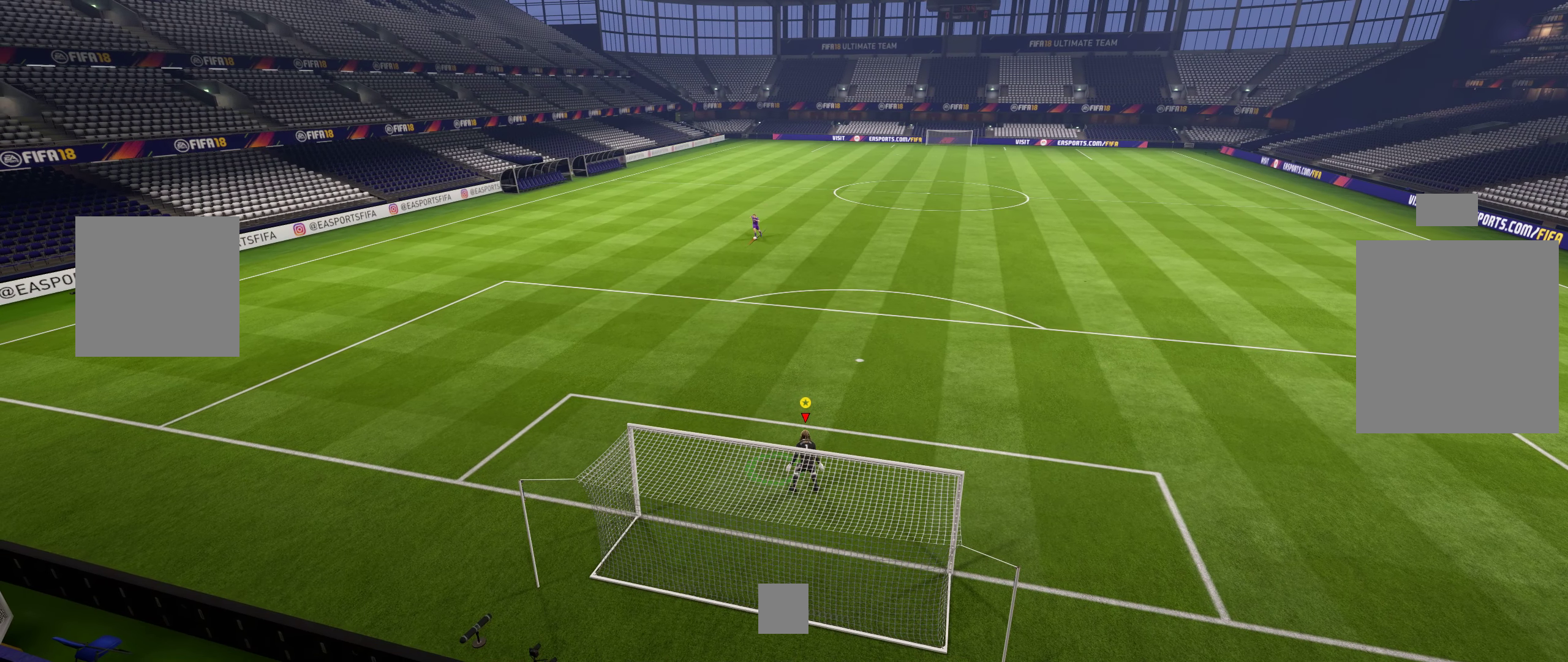
{"buttons": [], "left_stick": "center", "right_stick": "center", "events": []}